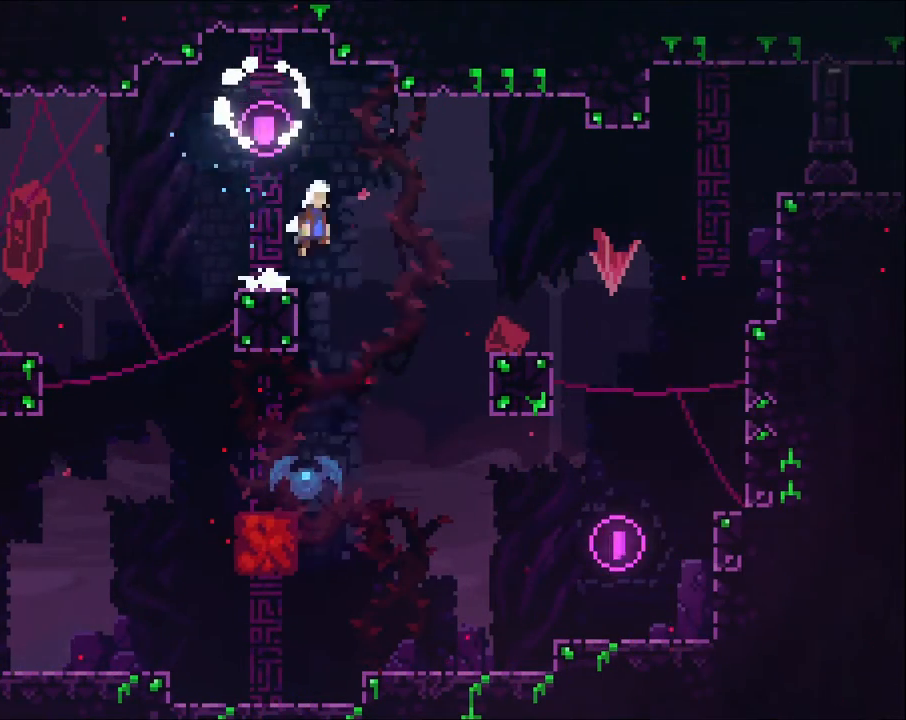
Gameplay with a controller (Xbox layout); each line is a JSON object with the inputs held at the frame after it (dt_ms = milliseconds from this image to that frame). "events" lists button and stick changes between this image and that frame as [ms after this image, input, new state], when the widget could be followed in between. Not read: R3.
{"dt_ms": 500, "buttons": [], "left_stick": "right", "right_stick": "center", "events": [[133, "A", "up"], [167, "R2", "up"]]}
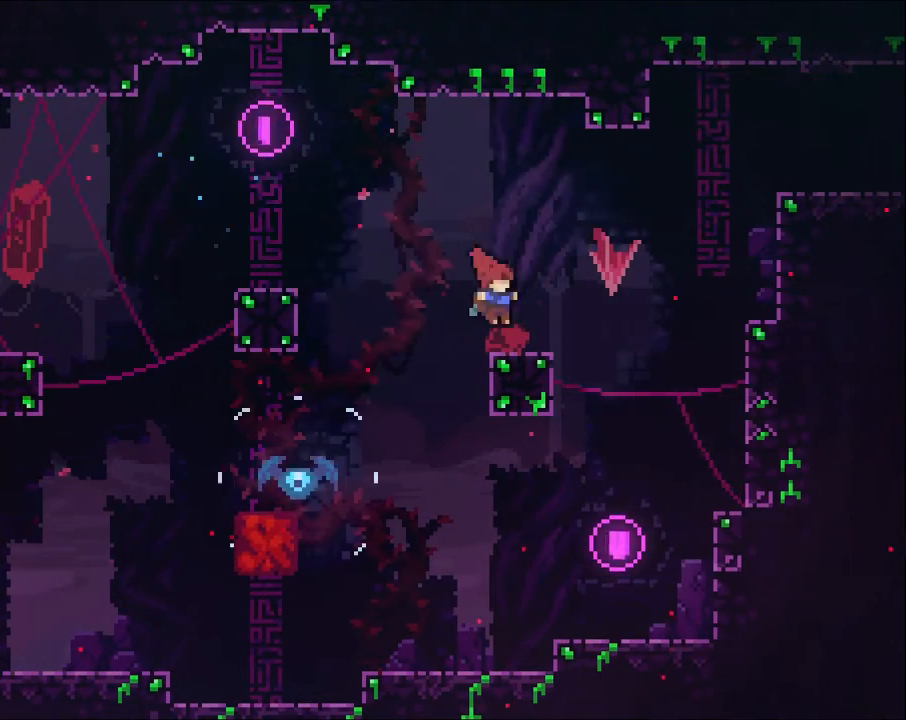
{"dt_ms": 500, "buttons": ["A", "X"], "left_stick": "up-right", "right_stick": "center", "events": [[100, "A", "down"], [167, "left_stick", "up-right"], [400, "X", "down"]]}
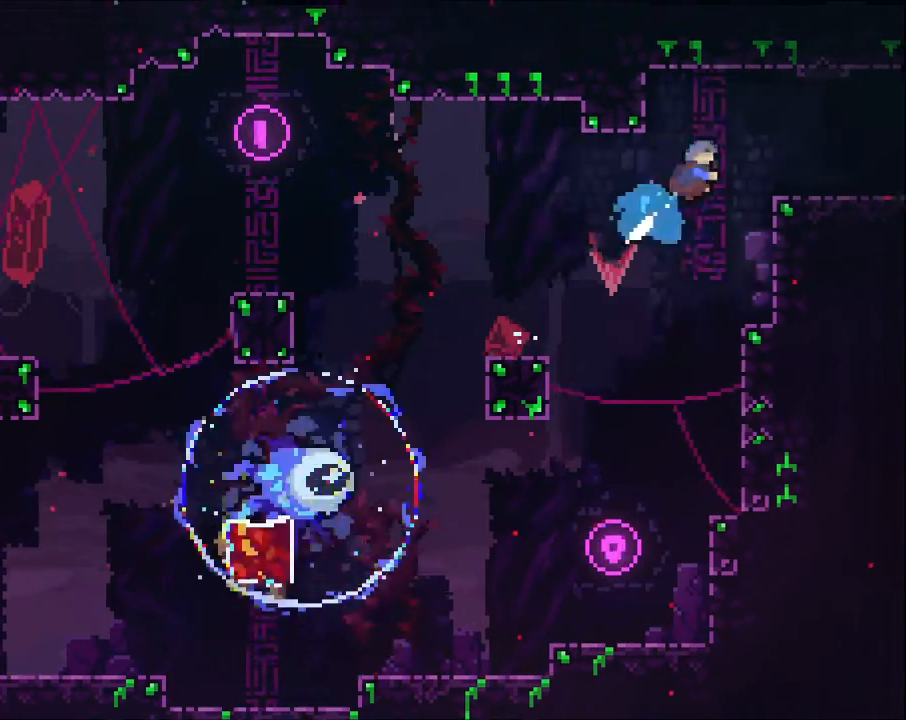
{"dt_ms": 500, "buttons": ["A"], "left_stick": "right", "right_stick": "center", "events": [[100, "A", "up"], [100, "X", "up"], [167, "left_stick", "right"], [467, "A", "down"]]}
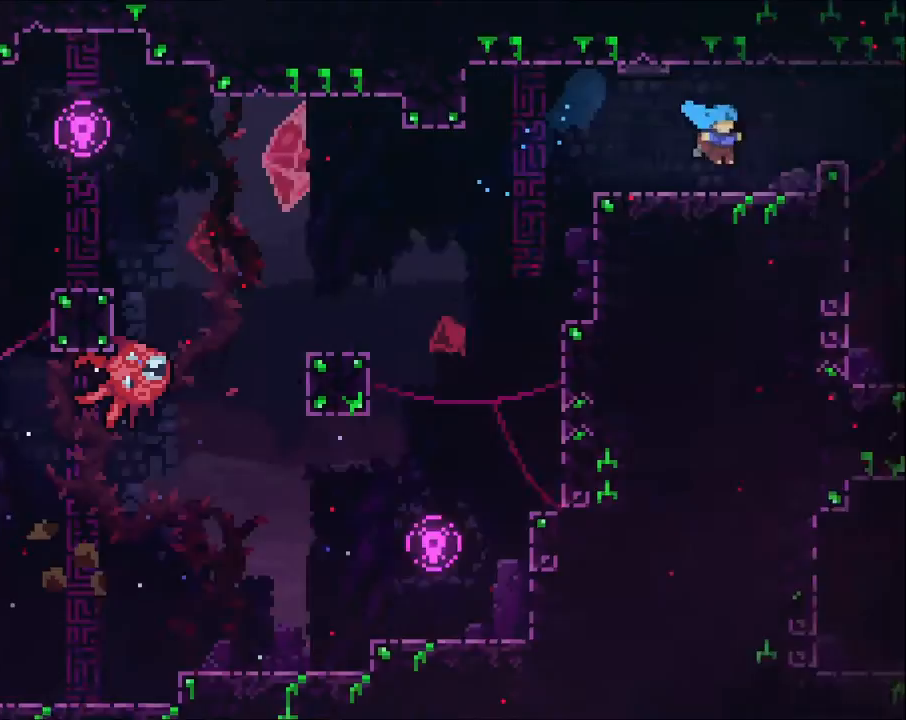
{"dt_ms": 500, "buttons": [], "left_stick": "center", "right_stick": "center", "events": [[133, "A", "up"], [167, "left_stick", "center"]]}
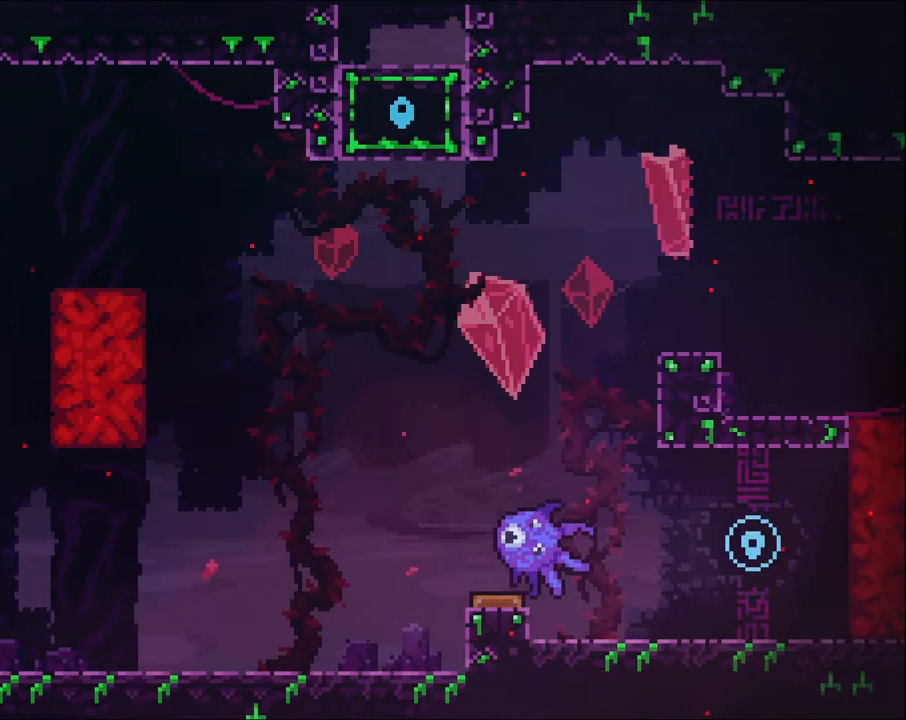
{"dt_ms": 500, "buttons": ["A"], "left_stick": "right", "right_stick": "center", "events": [[200, "left_stick", "right"], [233, "A", "down"]]}
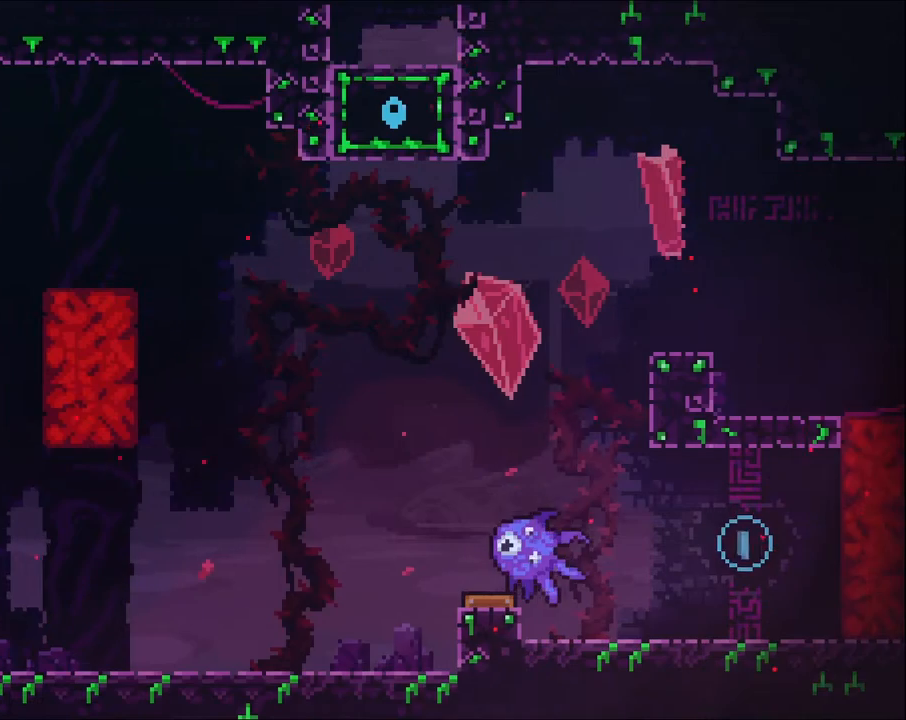
{"dt_ms": 500, "buttons": [], "left_stick": "right", "right_stick": "center", "events": [[100, "A", "up"]]}
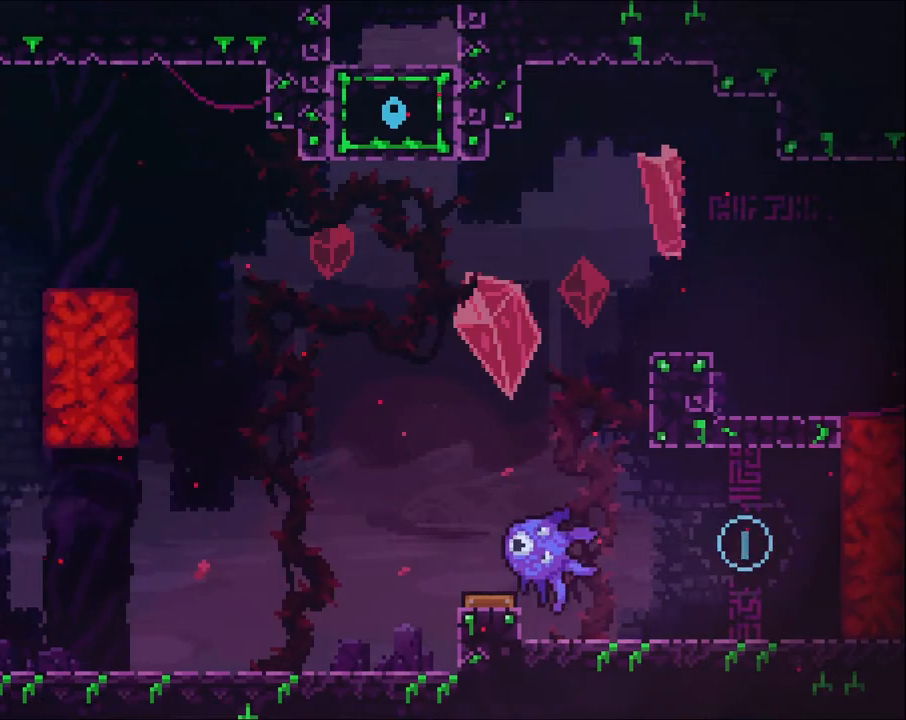
{"dt_ms": 500, "buttons": [], "left_stick": "up-right", "right_stick": "center", "events": [[500, "left_stick", "up-right"]]}
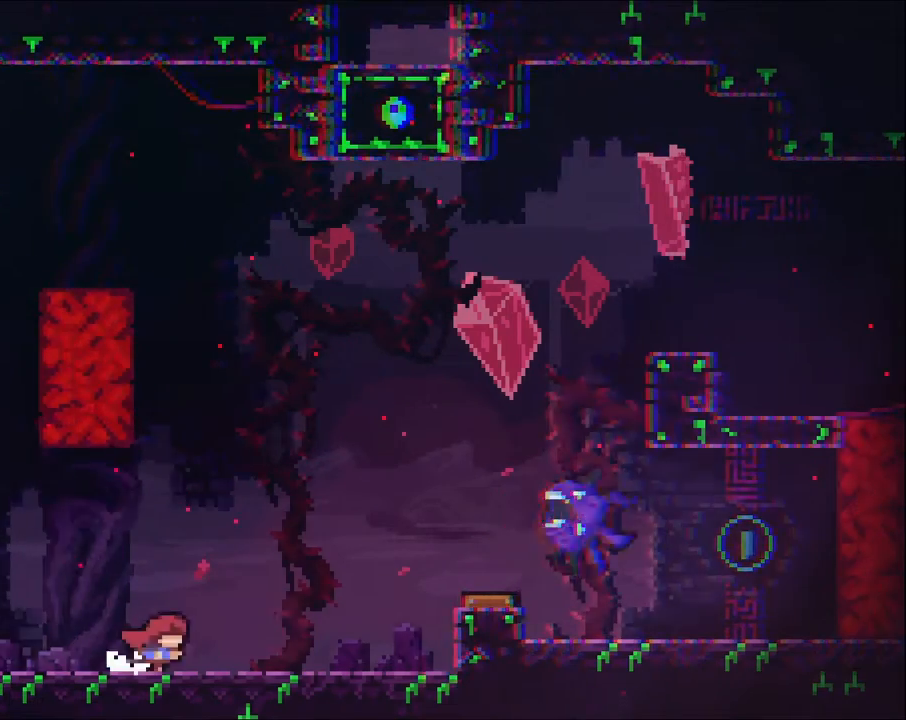
{"dt_ms": 500, "buttons": [], "left_stick": "up-right", "right_stick": "center", "events": [[100, "A", "down"], [233, "X", "down"], [400, "X", "up"], [467, "A", "up"]]}
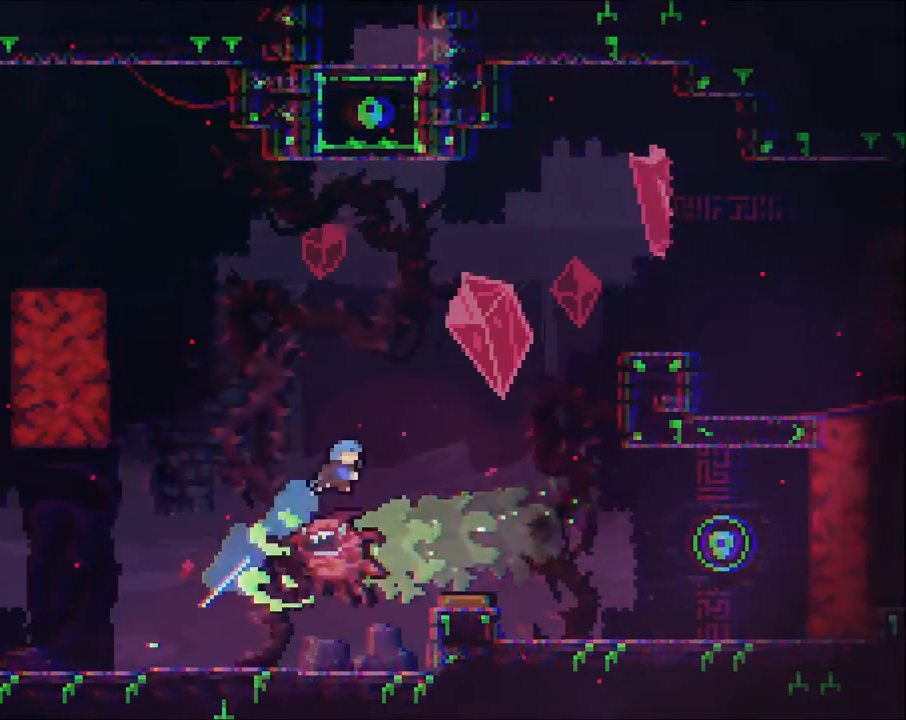
{"dt_ms": 1000, "buttons": [], "left_stick": "right", "right_stick": "center"}
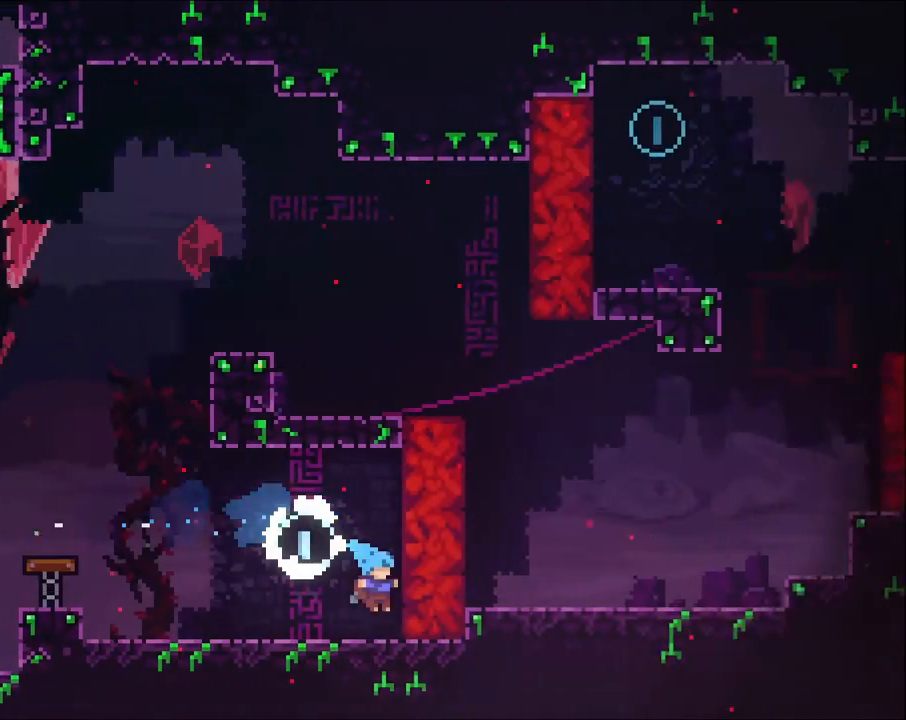
{"dt_ms": 500, "buttons": [], "left_stick": "center", "right_stick": "center", "events": [[33, "left_stick", "center"]]}
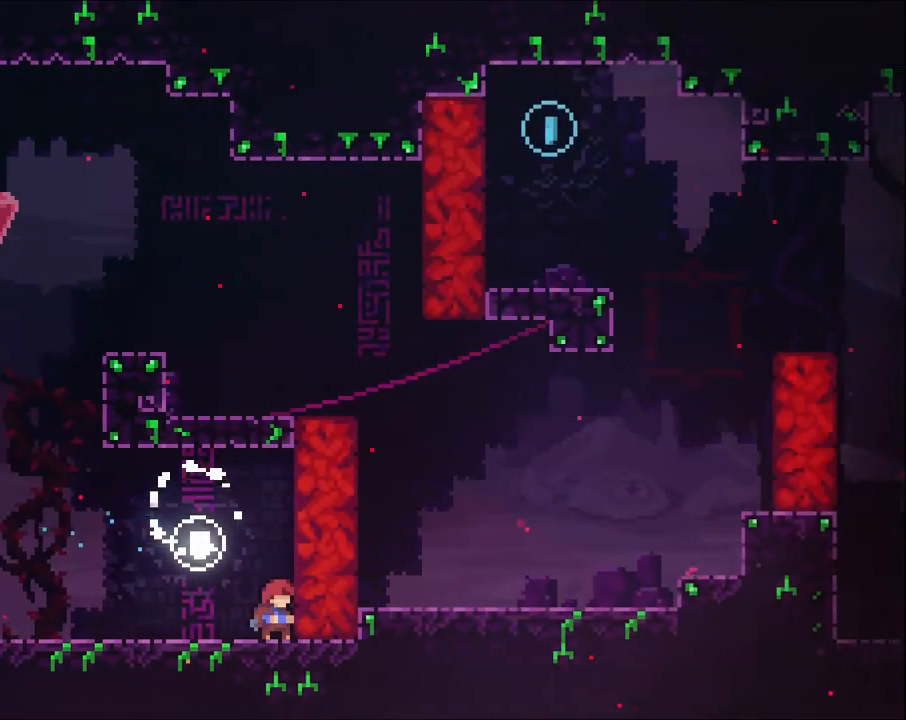
{"dt_ms": 500, "buttons": ["X"], "left_stick": "up", "right_stick": "center"}
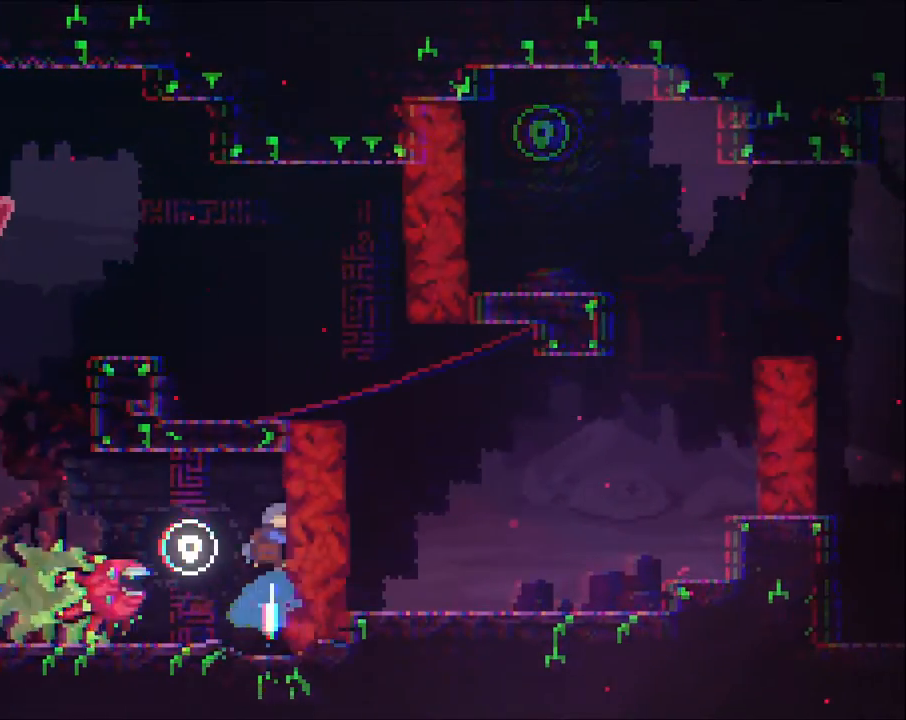
{"dt_ms": 500, "buttons": [], "left_stick": "right", "right_stick": "center", "events": [[100, "X", "up"], [233, "left_stick", "right"]]}
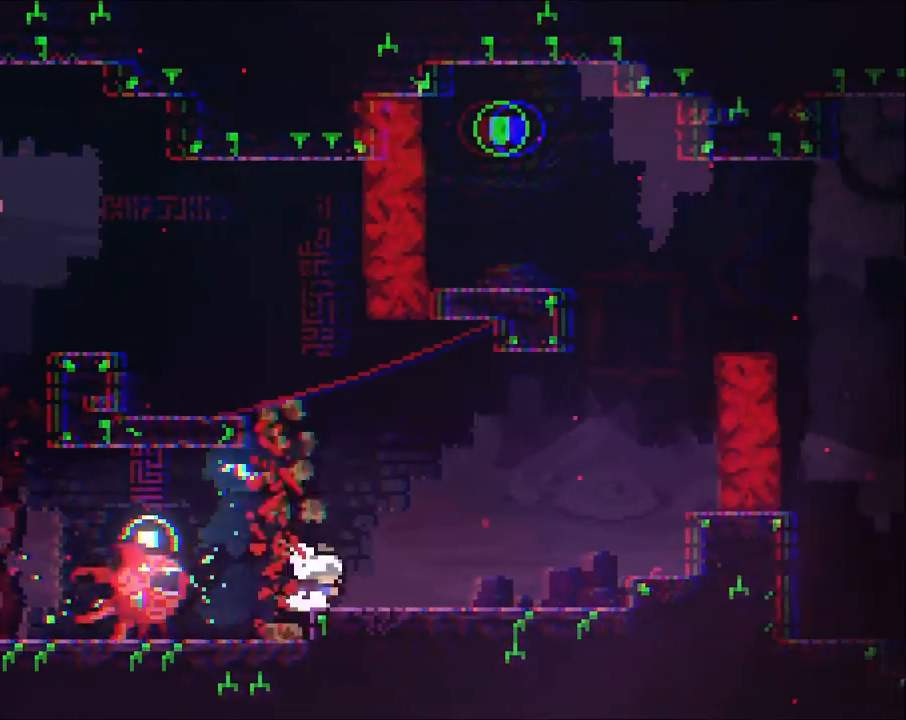
{"dt_ms": 500, "buttons": [], "left_stick": "right", "right_stick": "center", "events": [[300, "DPAD_RIGHT", "down"], [333, "DPAD_RIGHT", "up"]]}
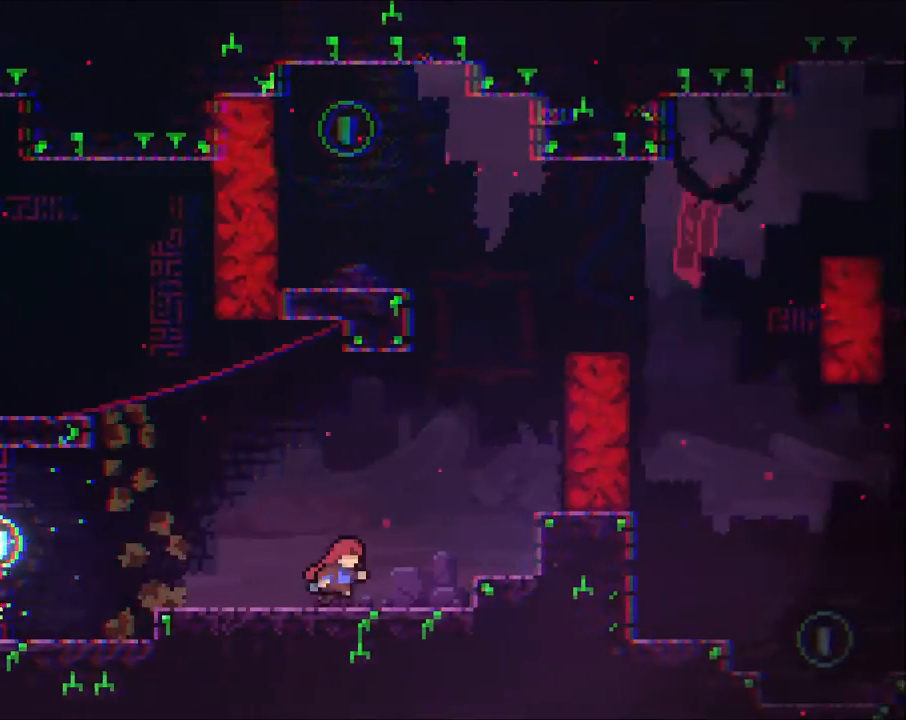
{"dt_ms": 500, "buttons": ["A", "X"], "left_stick": "up-left", "right_stick": "center", "events": [[67, "A", "down"], [233, "left_stick", "up"], [300, "X", "down"], [467, "left_stick", "up-left"]]}
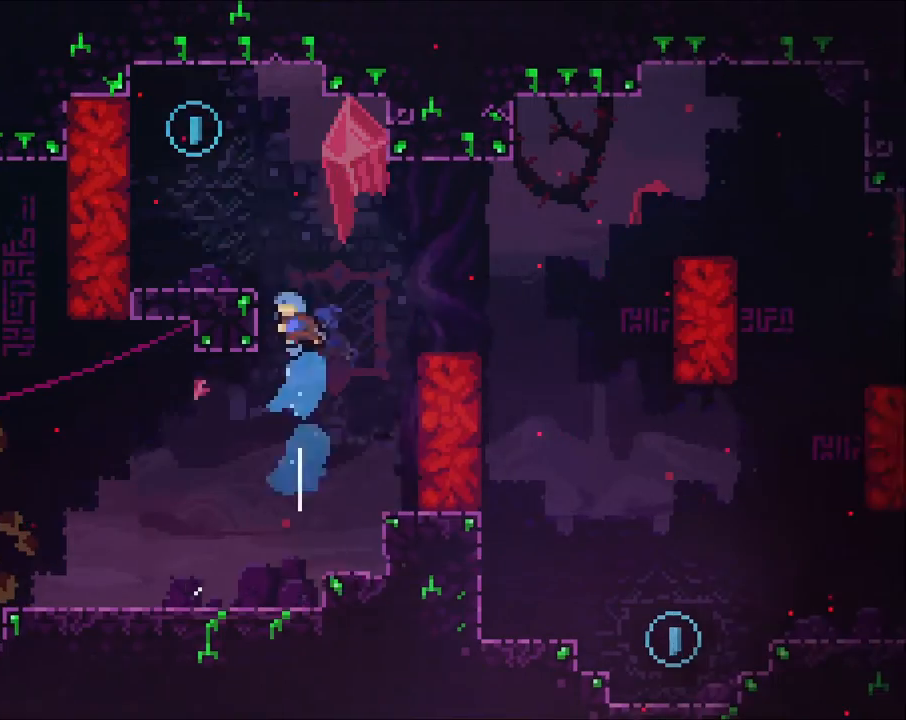
{"dt_ms": 500, "buttons": ["A", "R2"], "left_stick": "left", "right_stick": "center", "events": [[33, "R2", "down"], [33, "X", "up"], [67, "A", "up"], [100, "left_stick", "left"], [267, "A", "down"]]}
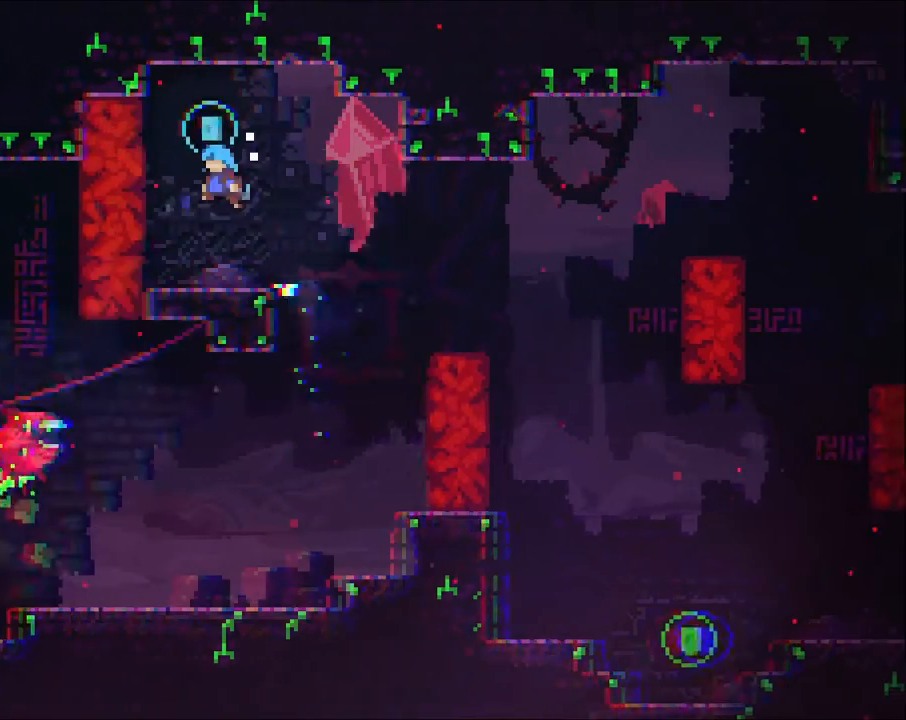
{"dt_ms": 500, "buttons": ["A", "R2"], "left_stick": "up", "right_stick": "center", "events": [[167, "left_stick", "up-right"], [233, "A", "up"], [233, "left_stick", "right"], [367, "left_stick", "up-left"], [400, "A", "down"], [433, "left_stick", "up"]]}
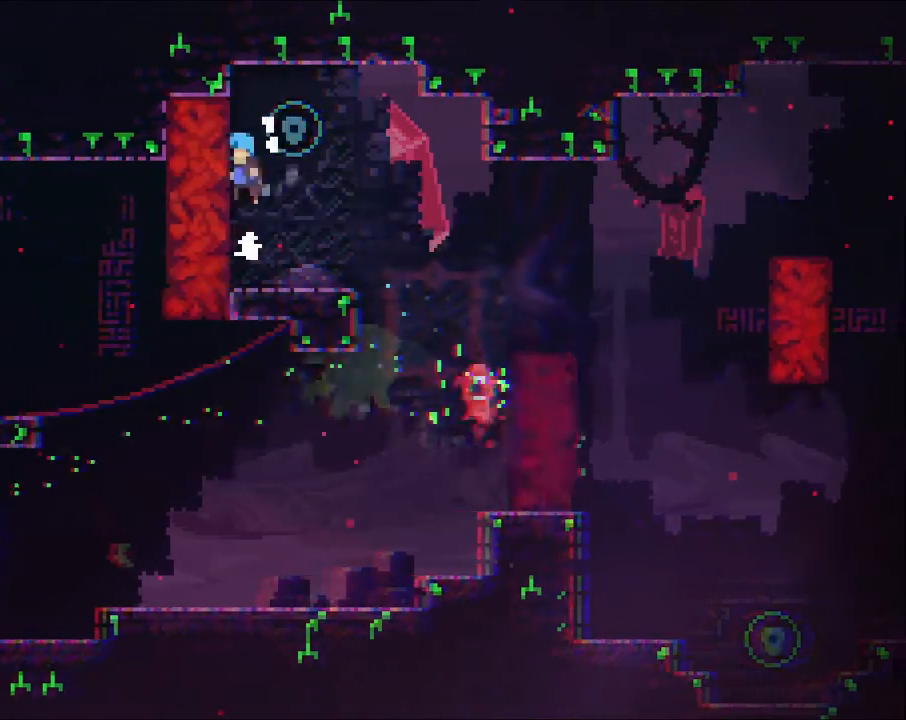
{"dt_ms": 500, "buttons": [], "left_stick": "right", "right_stick": "center", "events": [[133, "left_stick", "right"], [367, "A", "up"], [400, "R2", "up"]]}
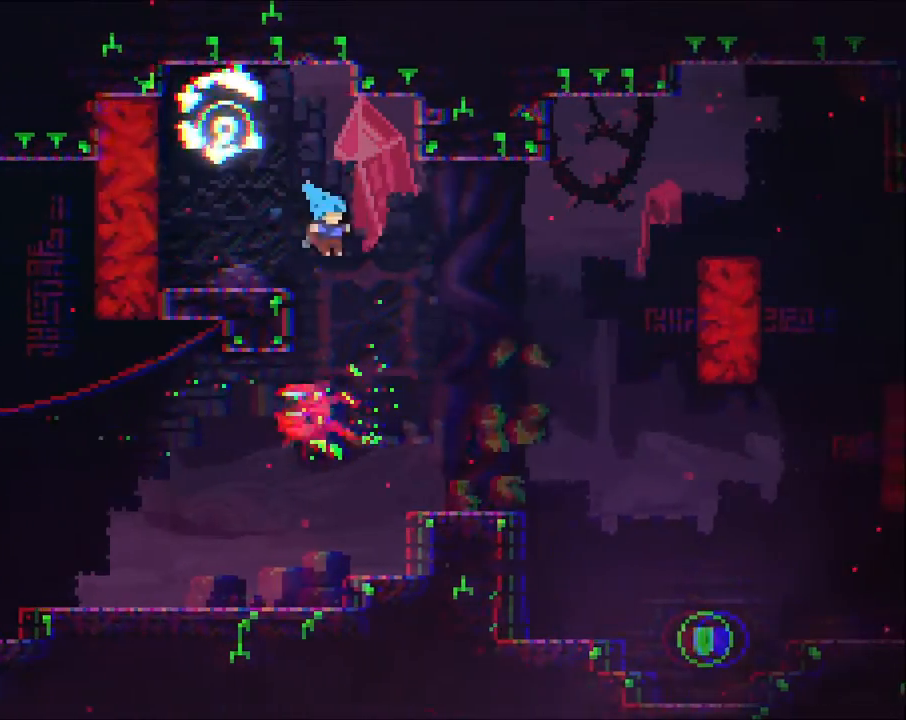
{"dt_ms": 500, "buttons": ["SELECT"], "left_stick": "right", "right_stick": "center", "events": [[67, "left_stick", "left"], [233, "left_stick", "center"], [433, "left_stick", "right"], [500, "SELECT", "down"]]}
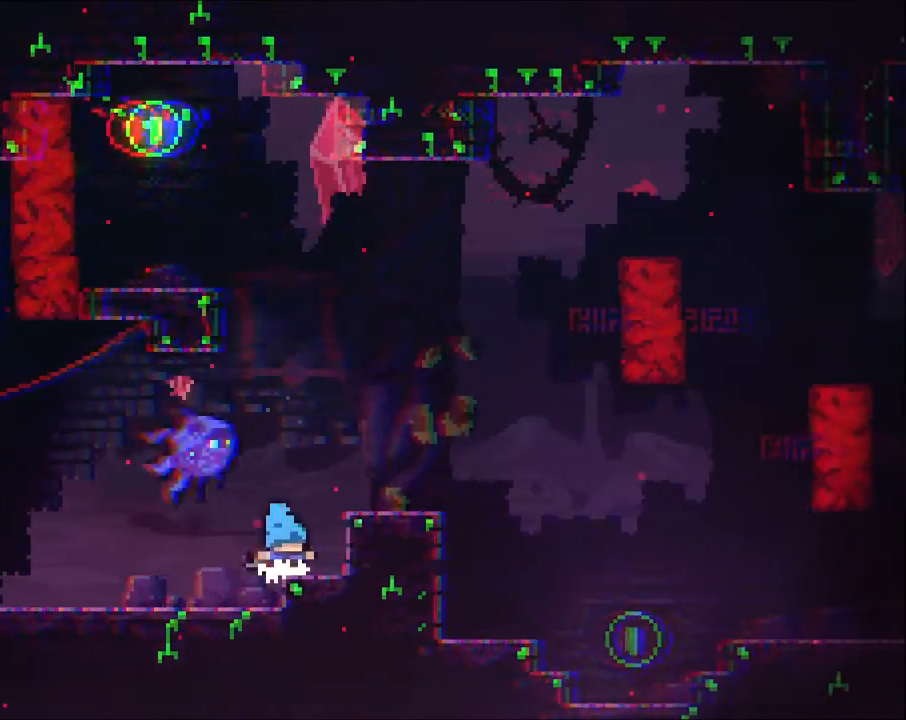
{"dt_ms": 500, "buttons": ["A"], "left_stick": "right", "right_stick": "center", "events": [[100, "SELECT", "up"], [167, "A", "down"], [233, "left_stick", "up-right"], [367, "left_stick", "right"]]}
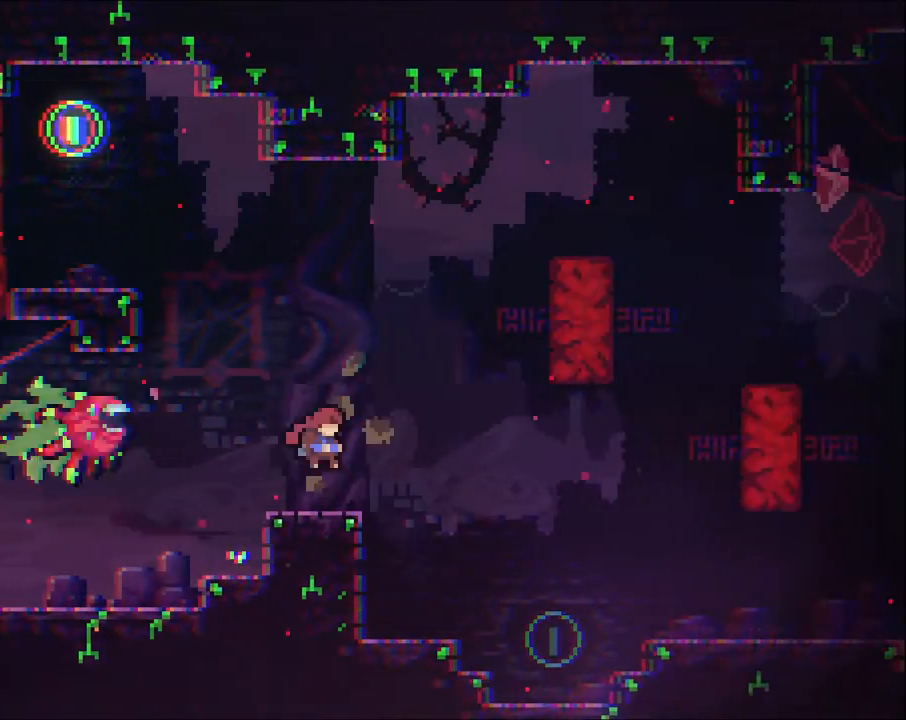
{"dt_ms": 500, "buttons": [], "left_stick": "right", "right_stick": "center", "events": [[33, "left_stick", "up-right"], [100, "X", "down"], [233, "X", "up"], [300, "A", "up"], [333, "left_stick", "right"]]}
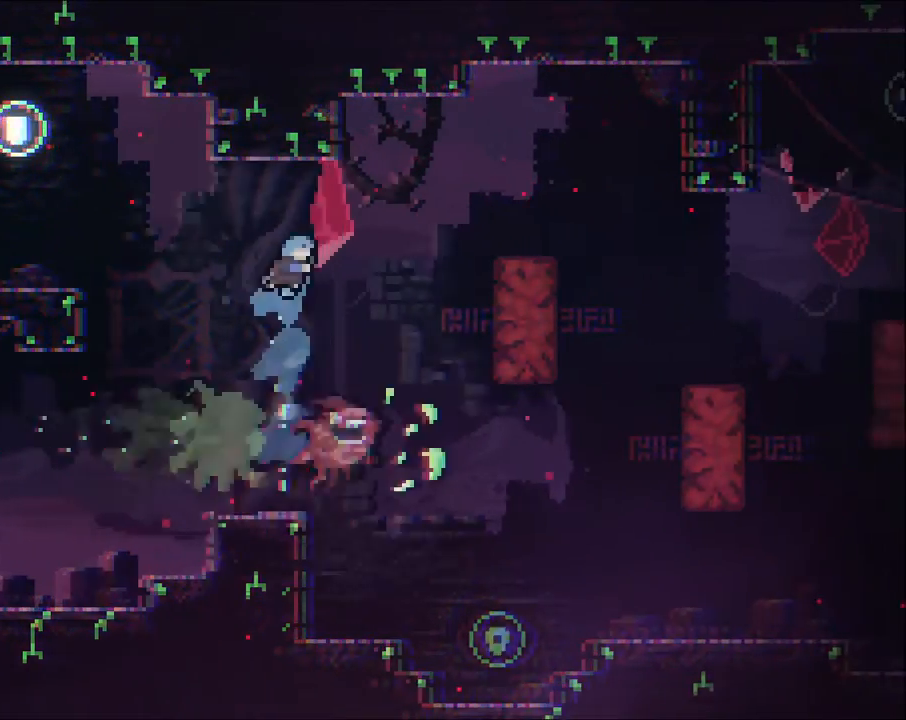
{"dt_ms": 500, "buttons": [], "left_stick": "right", "right_stick": "center", "events": []}
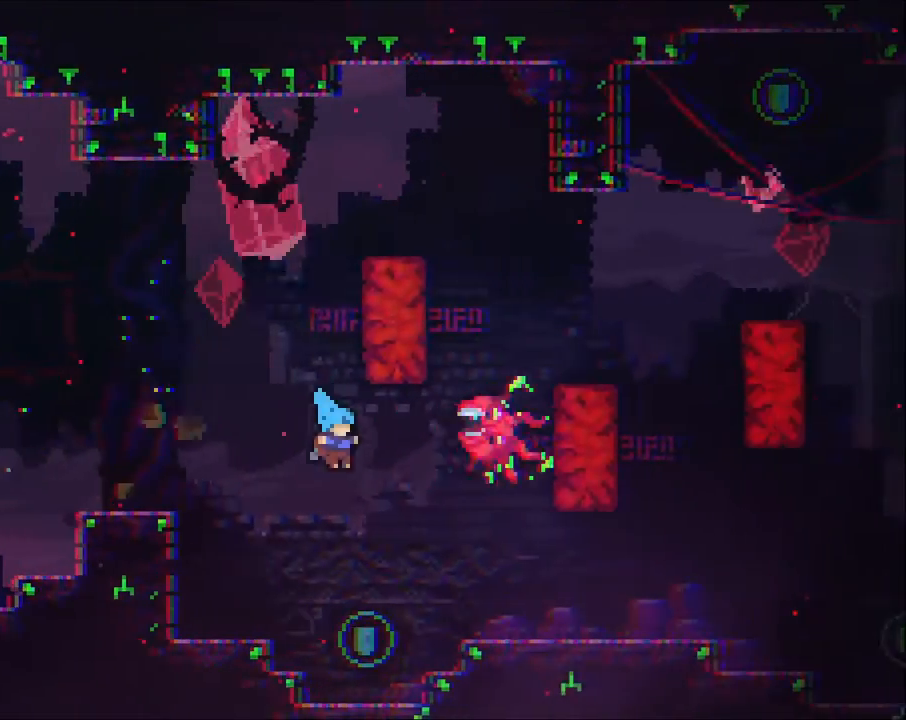
{"dt_ms": 500, "buttons": [], "left_stick": "center", "right_stick": "center", "events": [[33, "left_stick", "center"], [300, "left_stick", "left"], [433, "left_stick", "center"]]}
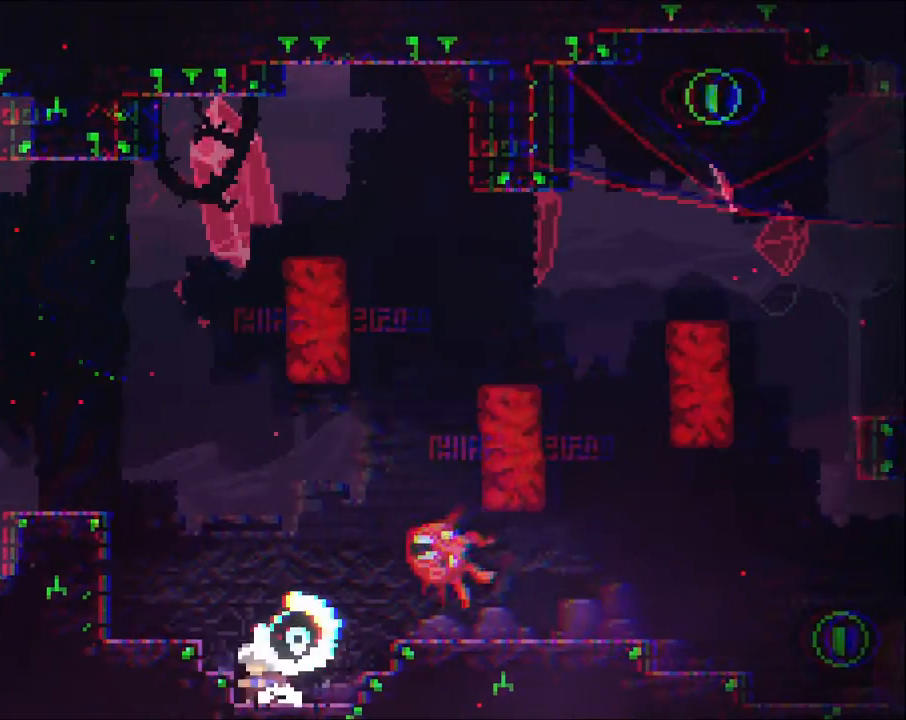
{"dt_ms": 500, "buttons": [], "left_stick": "right", "right_stick": "center", "events": [[33, "A", "down"], [133, "left_stick", "up"], [200, "X", "down"], [333, "X", "up"], [367, "A", "up"], [400, "left_stick", "right"]]}
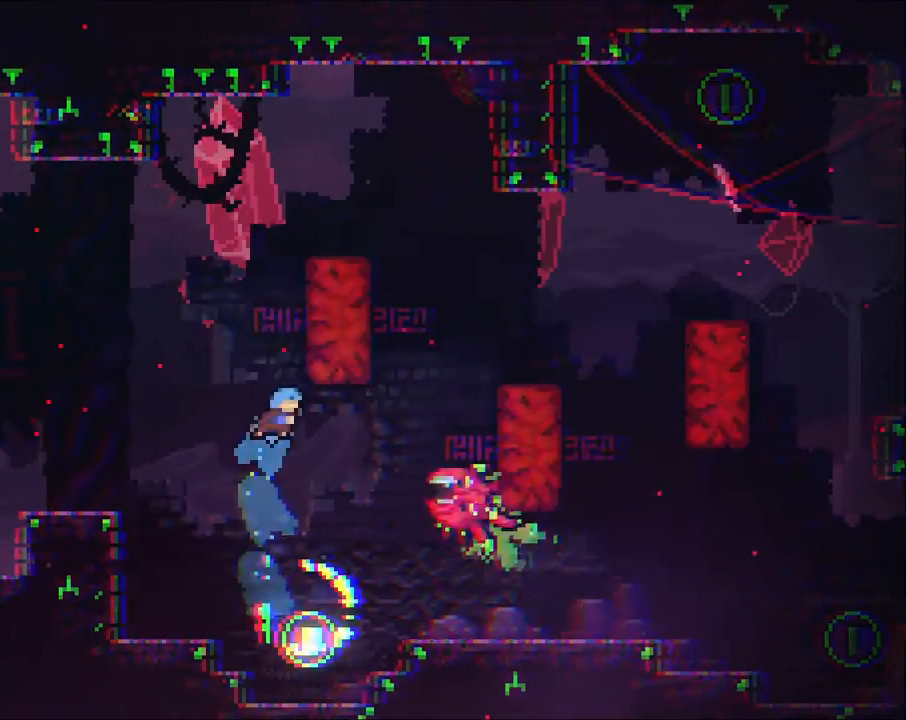
{"dt_ms": 500, "buttons": [], "left_stick": "right", "right_stick": "center", "events": []}
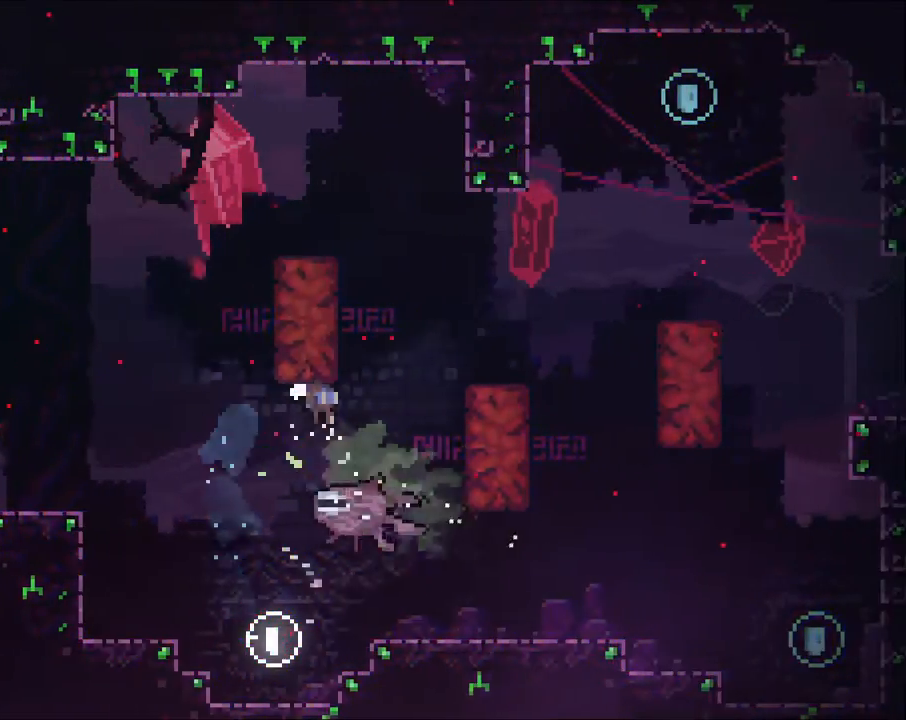
{"dt_ms": 500, "buttons": ["X"], "left_stick": "right", "right_stick": "center", "events": [[333, "DPAD_RIGHT", "down"], [433, "X", "down"], [467, "DPAD_RIGHT", "up"]]}
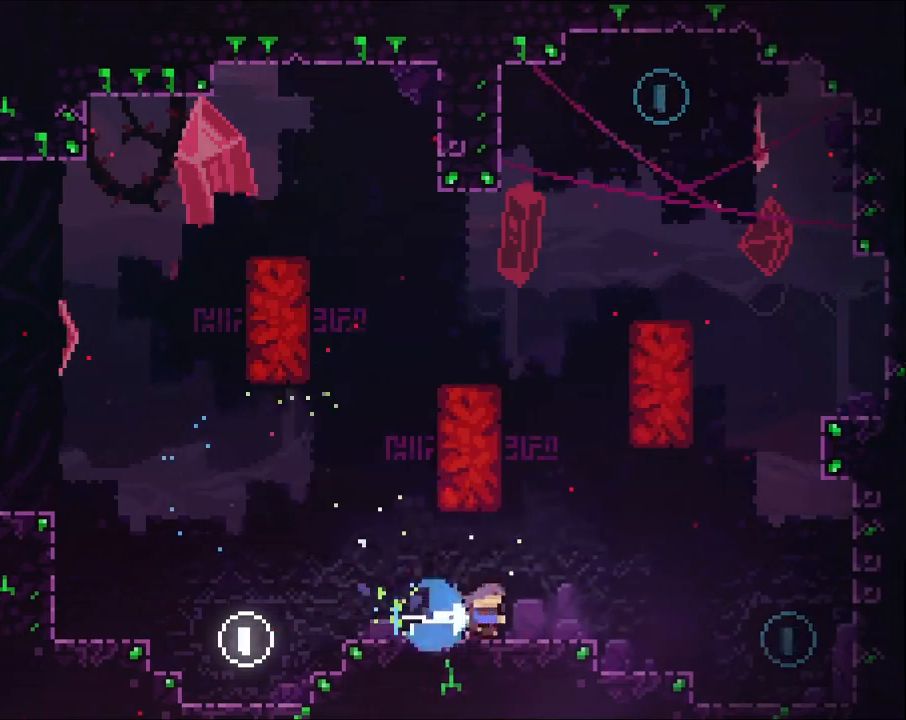
{"dt_ms": 1000, "buttons": ["A", "X", "DPAD_RIGHT"], "left_stick": "up", "right_stick": "center"}
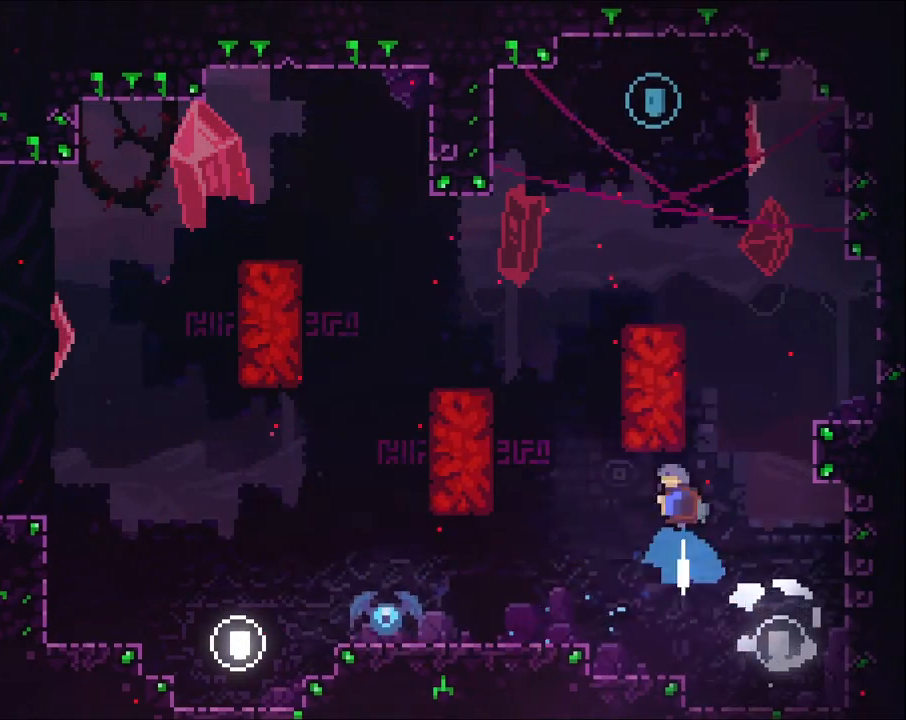
{"dt_ms": 500, "buttons": ["R2"], "left_stick": "up-left", "right_stick": "center", "events": [[67, "DPAD_RIGHT", "up"], [133, "X", "up"], [200, "A", "up"], [233, "left_stick", "center"], [300, "left_stick", "left"], [433, "DPAD_RIGHT", "down"], [433, "left_stick", "up-left"], [500, "DPAD_RIGHT", "up"], [500, "R2", "down"]]}
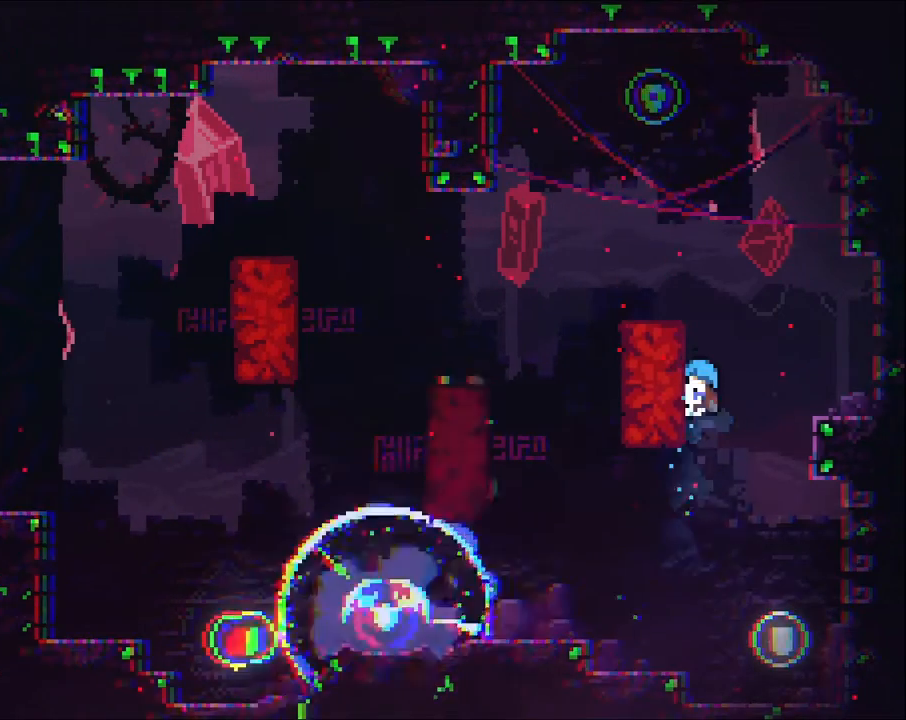
{"dt_ms": 500, "buttons": ["R2"], "left_stick": "up-left", "right_stick": "center", "events": [[133, "A", "down"], [333, "A", "up"], [433, "A", "down"], [467, "A", "up"]]}
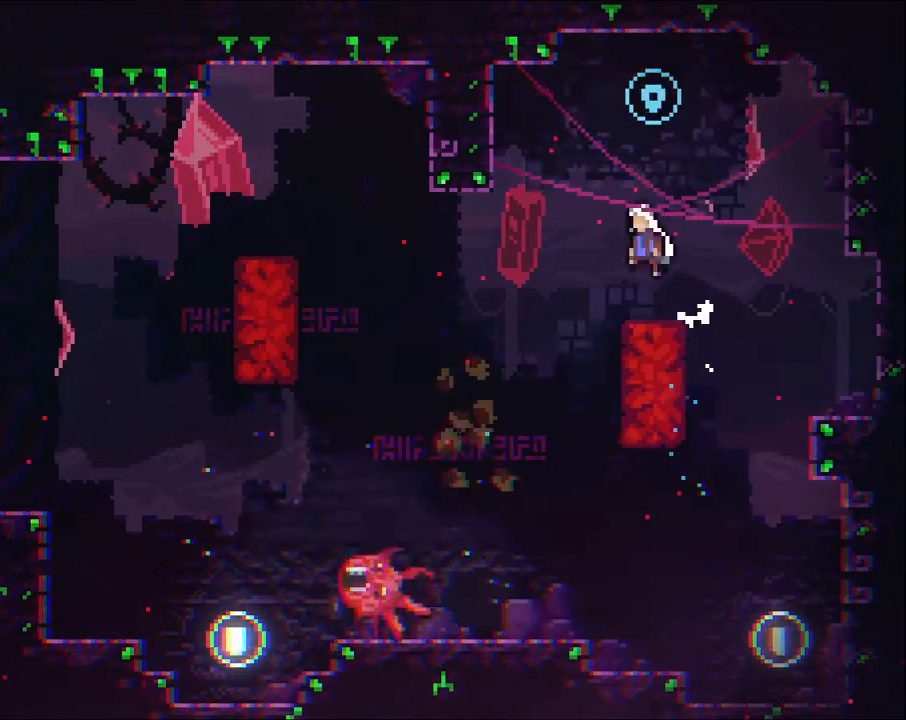
{"dt_ms": 1000, "buttons": ["R2"], "left_stick": "up-right", "right_stick": "center"}
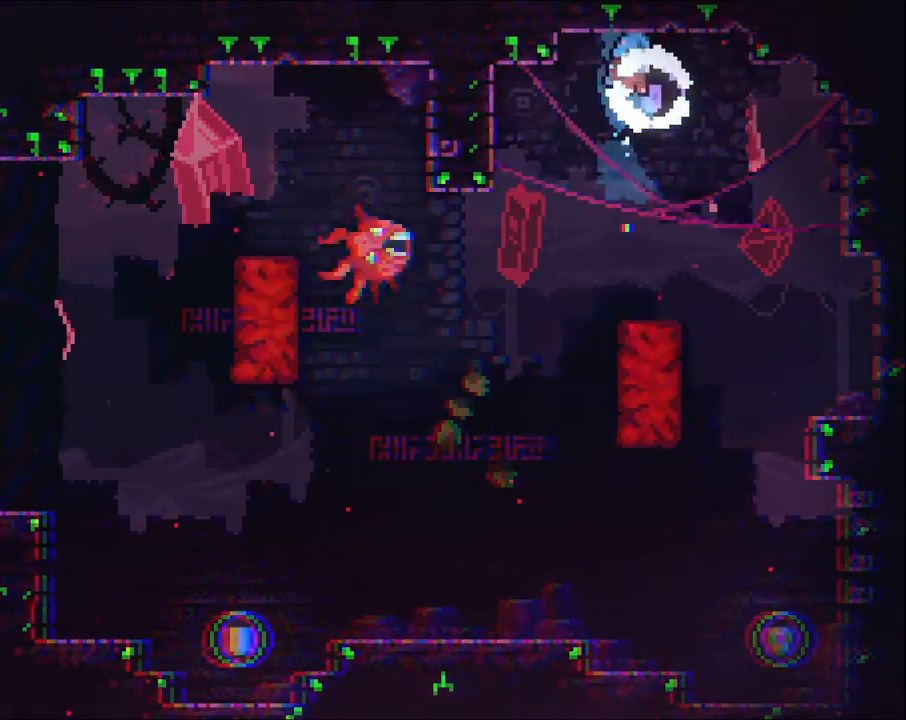
{"dt_ms": 500, "buttons": ["DPAD_RIGHT"], "left_stick": "down-left", "right_stick": "center", "events": [[67, "R2", "up"], [100, "left_stick", "left"], [133, "DPAD_RIGHT", "down"], [333, "left_stick", "down"], [433, "left_stick", "down-left"]]}
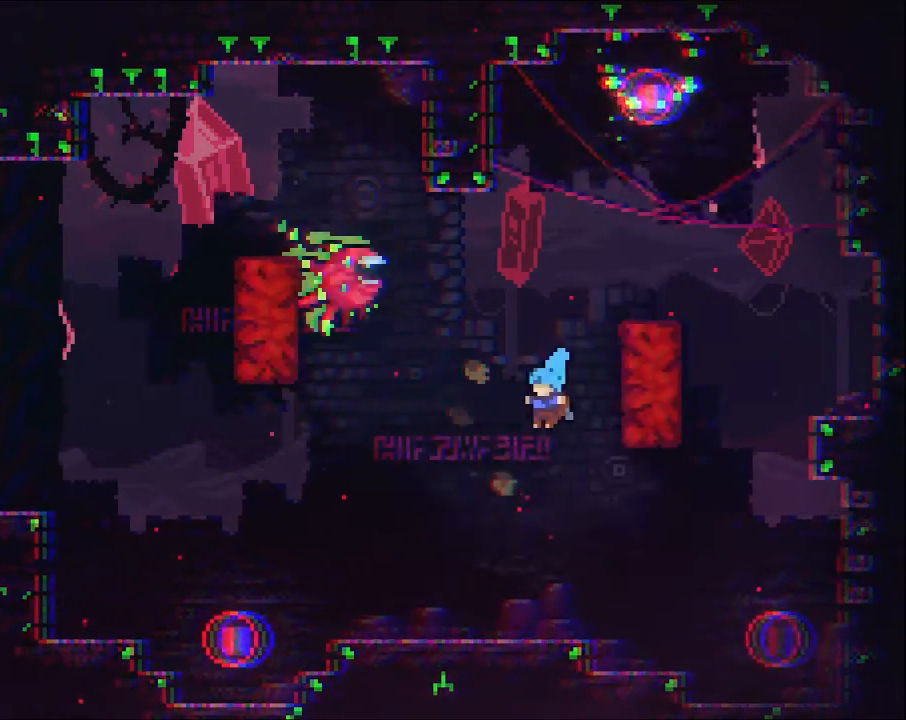
{"dt_ms": 500, "buttons": [], "left_stick": "left", "right_stick": "center", "events": [[333, "DPAD_RIGHT", "up"], [333, "X", "down"], [433, "left_stick", "left"], [467, "X", "up"]]}